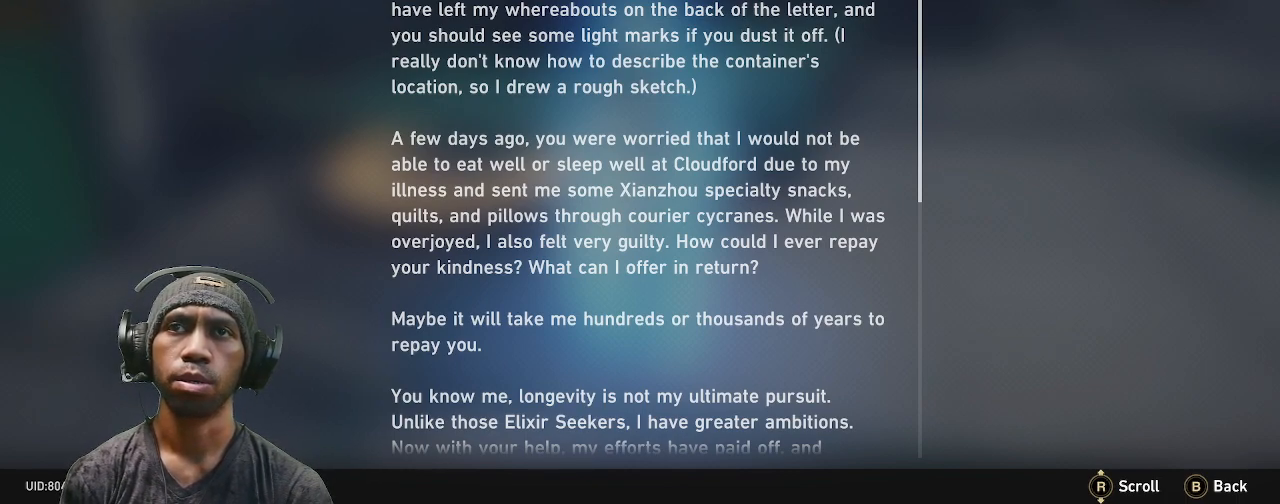
Gameplay with a controller (PlayStation layout); each line is a JSON object with the inputs held at the frame after it. "events" lists button and stick changes between this image and that frame as [ms after this image, input, new state], when the widget could be followed in between. Not read: L3 R3.
{"buttons": ["R2"], "left_stick": "center", "right_stick": "center", "events": []}
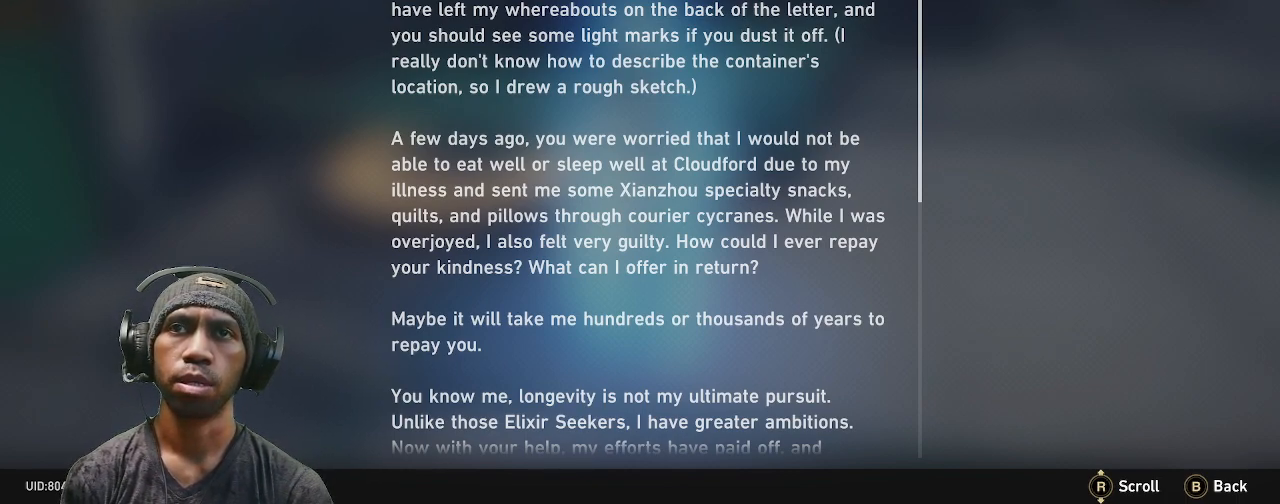
{"buttons": ["R2"], "left_stick": "center", "right_stick": "center", "events": []}
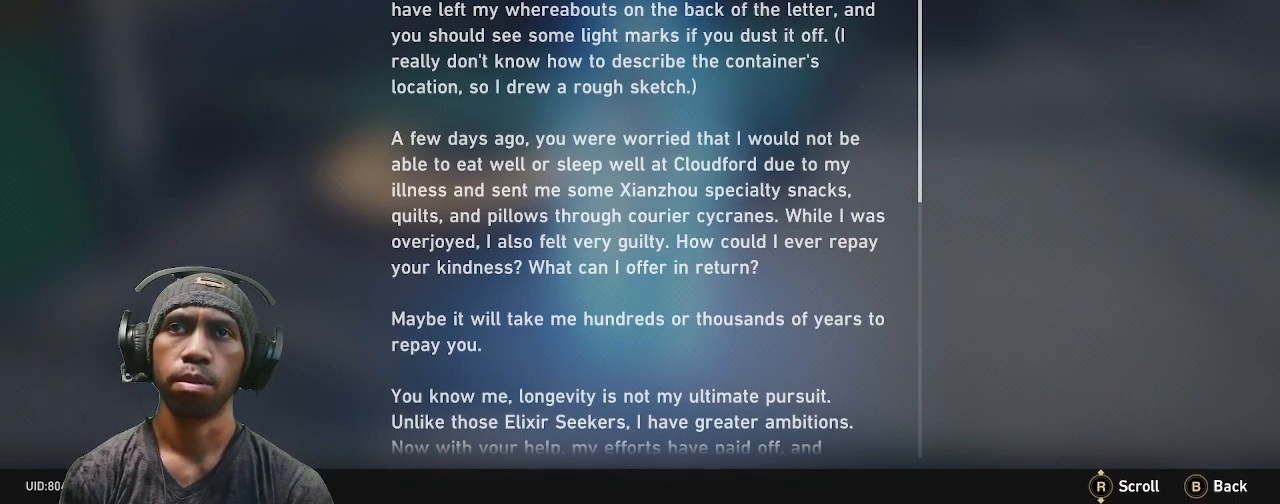
{"buttons": ["R2"], "left_stick": "center", "right_stick": "center", "events": []}
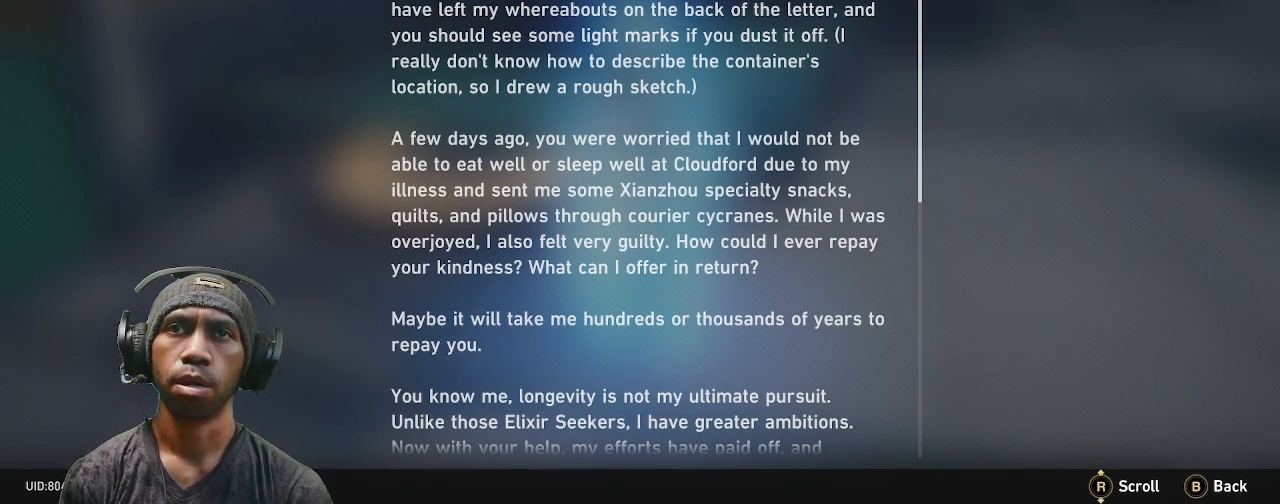
{"buttons": ["R2"], "left_stick": "center", "right_stick": "center", "events": []}
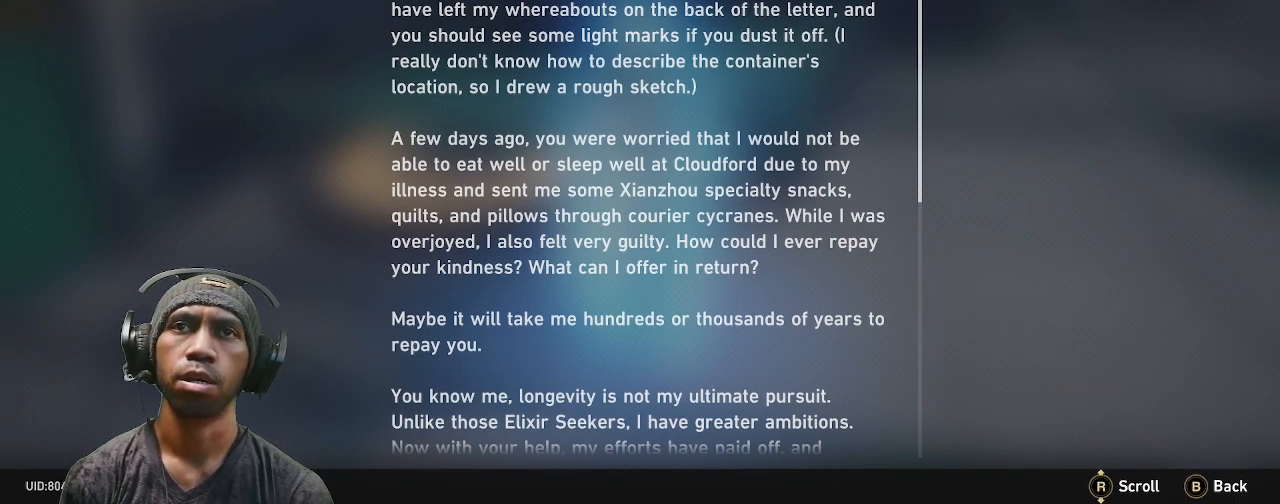
{"buttons": ["R2"], "left_stick": "center", "right_stick": "center", "events": []}
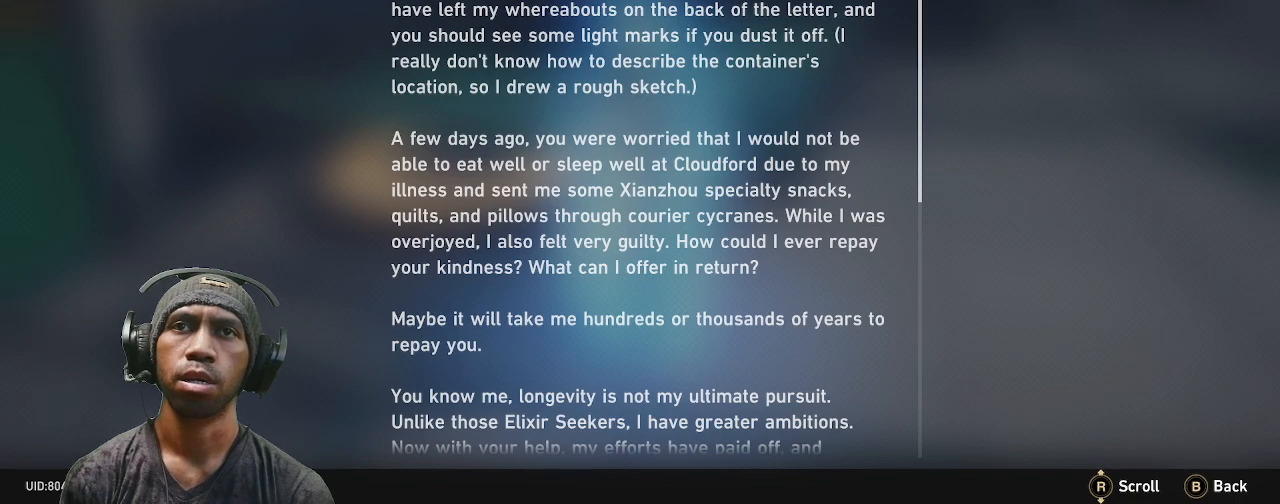
{"buttons": ["R2"], "left_stick": "center", "right_stick": "center", "events": []}
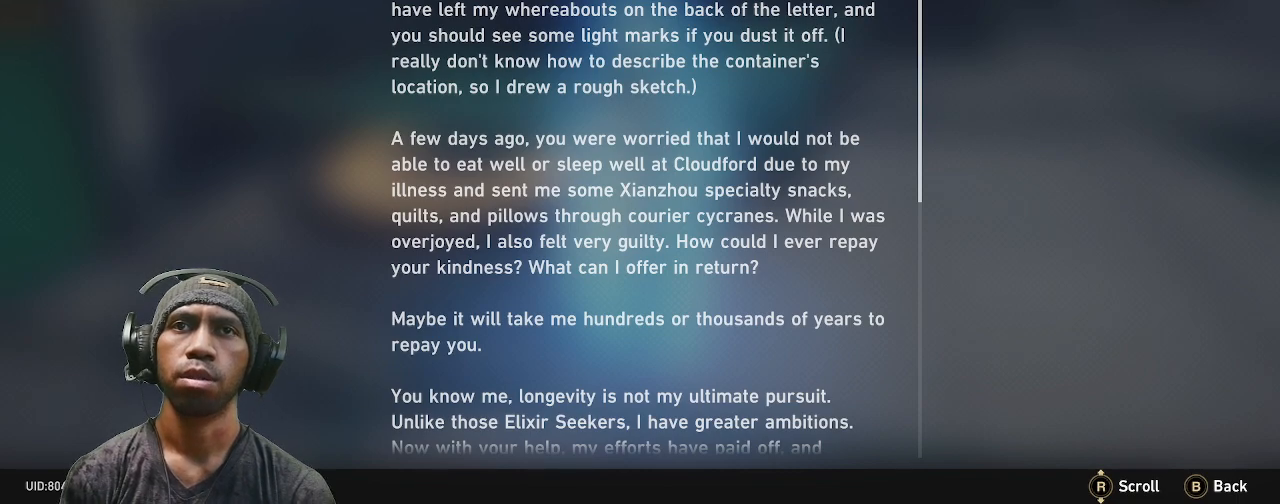
{"buttons": ["R2"], "left_stick": "center", "right_stick": "center", "events": []}
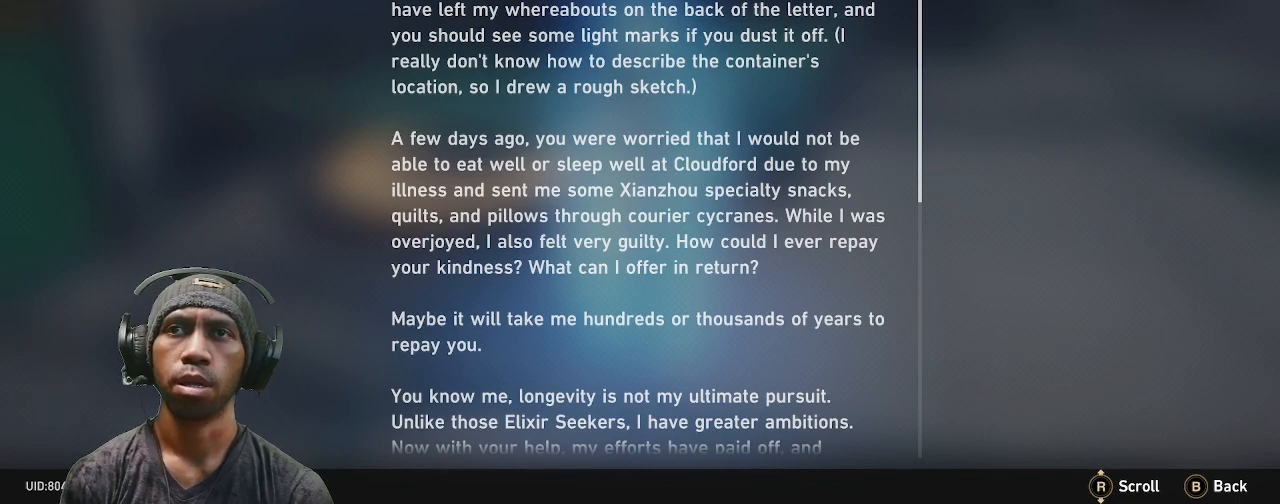
{"buttons": ["R2"], "left_stick": "center", "right_stick": "center", "events": []}
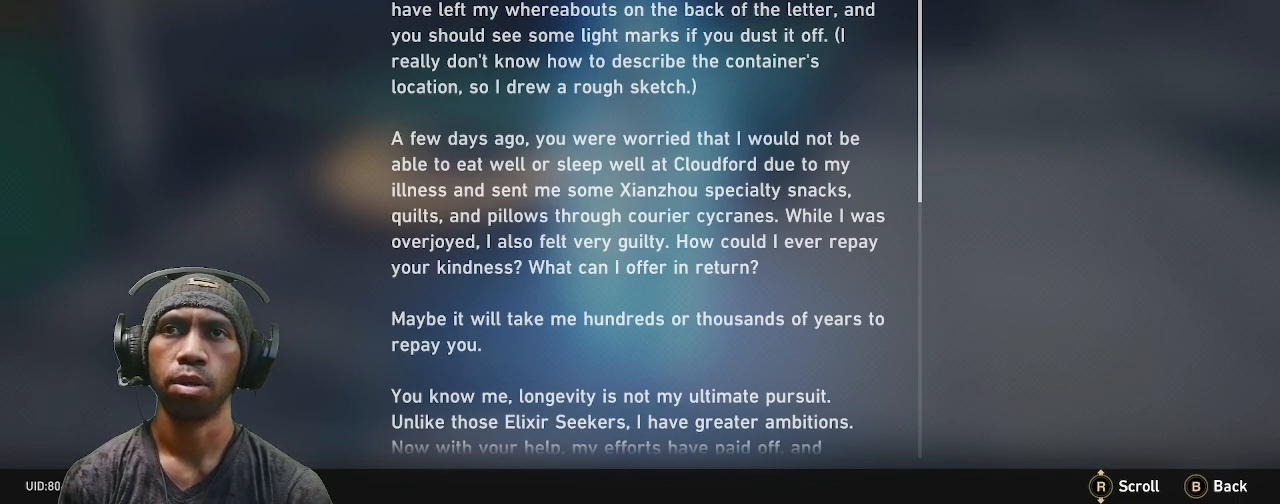
{"buttons": ["R2"], "left_stick": "center", "right_stick": "center", "events": []}
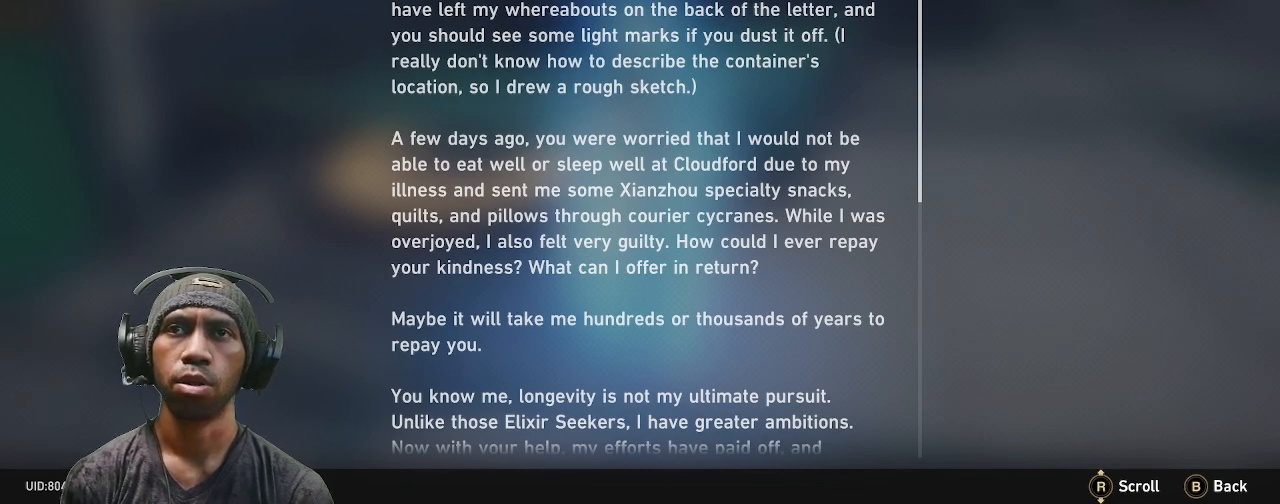
{"buttons": ["R2"], "left_stick": "center", "right_stick": "center", "events": []}
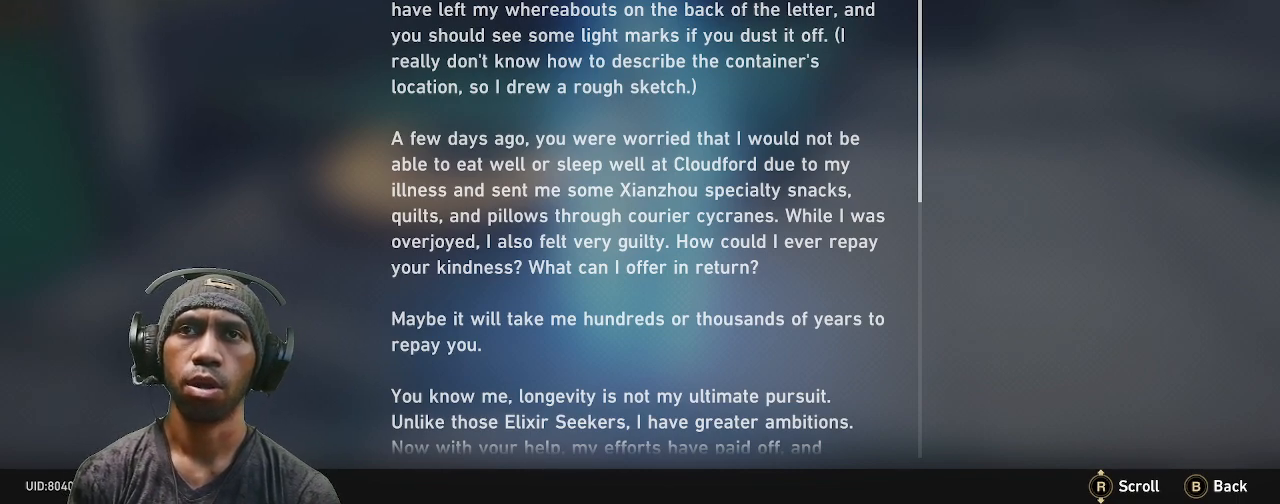
{"buttons": ["R2"], "left_stick": "center", "right_stick": "center", "events": []}
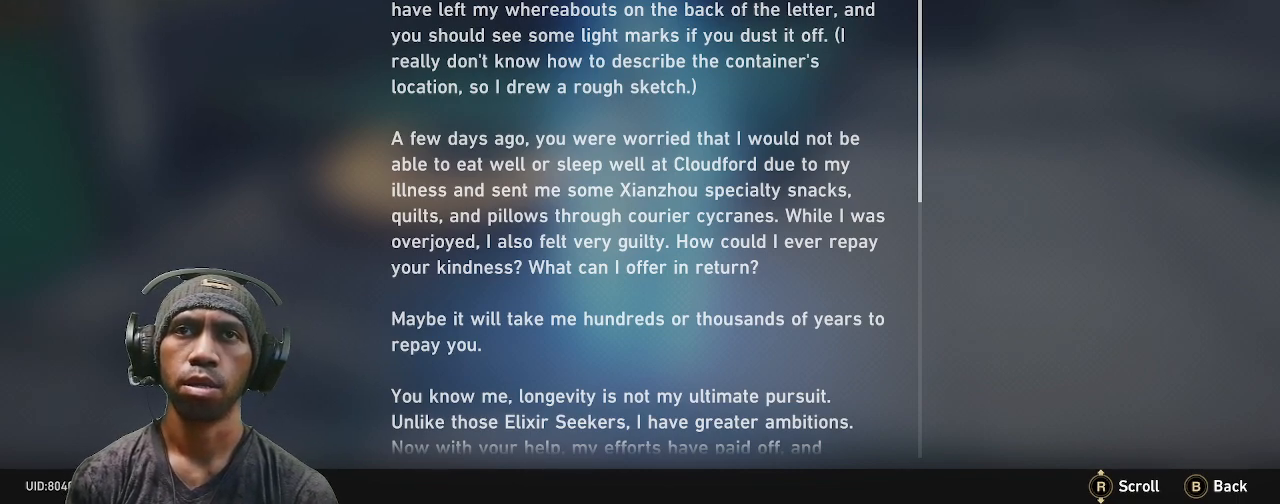
{"buttons": ["R2"], "left_stick": "center", "right_stick": "center", "events": []}
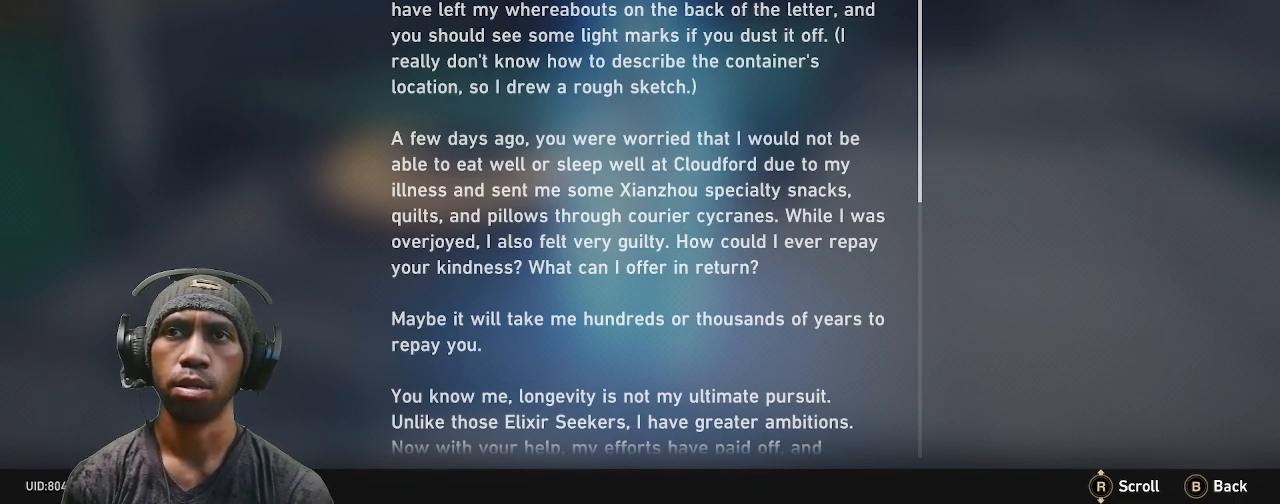
{"buttons": ["R2"], "left_stick": "center", "right_stick": "center", "events": []}
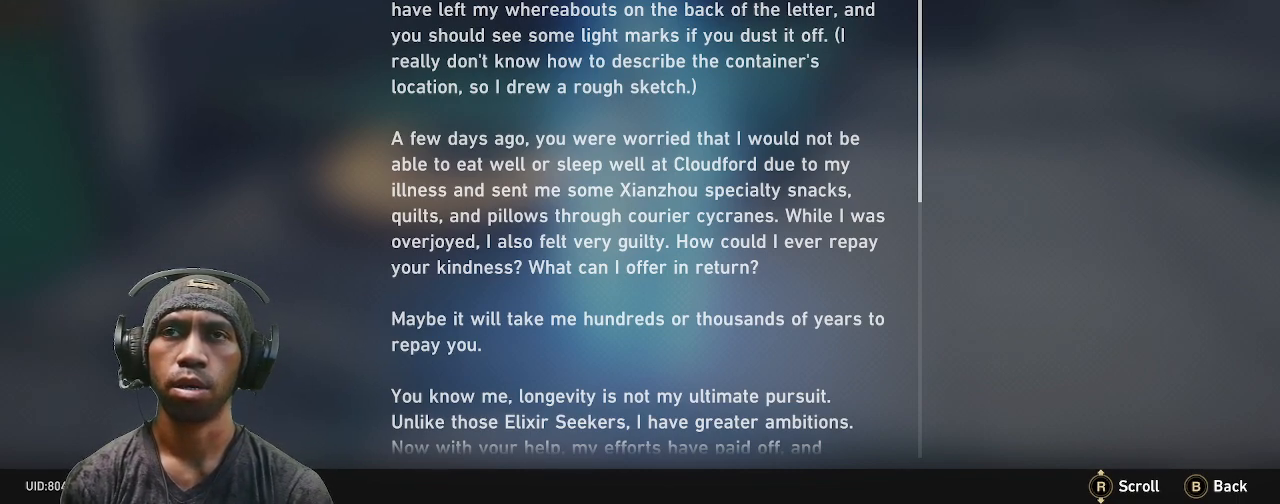
{"buttons": ["R2"], "left_stick": "center", "right_stick": "center", "events": []}
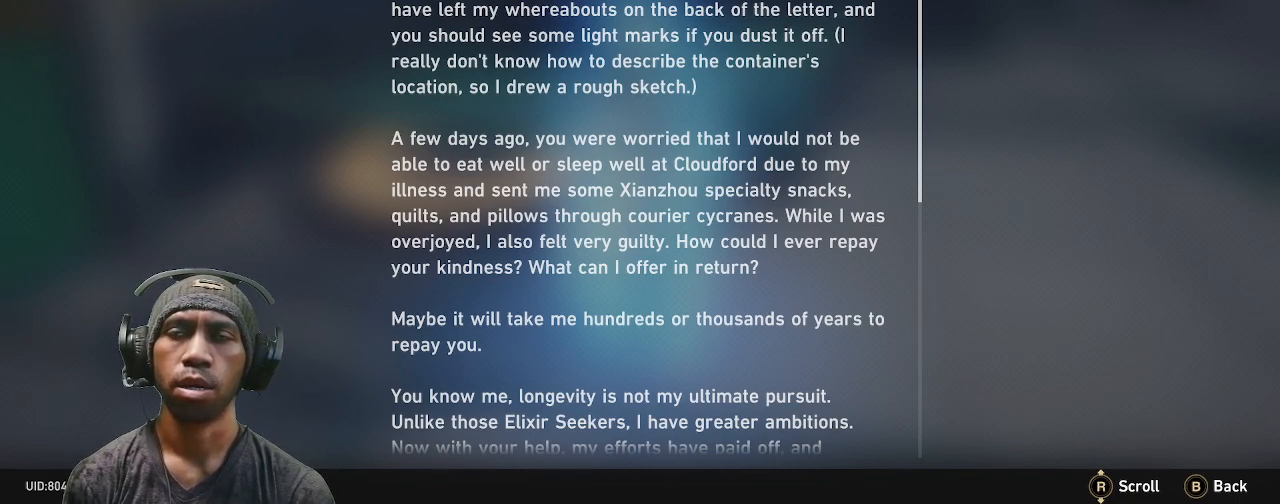
{"buttons": ["R2"], "left_stick": "center", "right_stick": "center", "events": []}
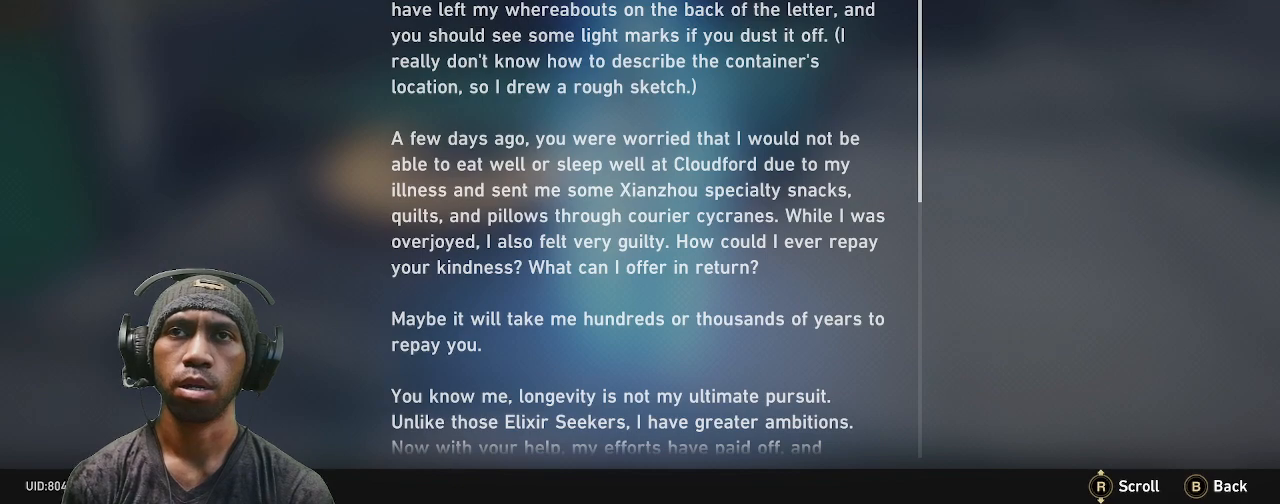
{"buttons": ["R2"], "left_stick": "center", "right_stick": "center", "events": [[67, "right_stick", "down"], [283, "right_stick", "center"]]}
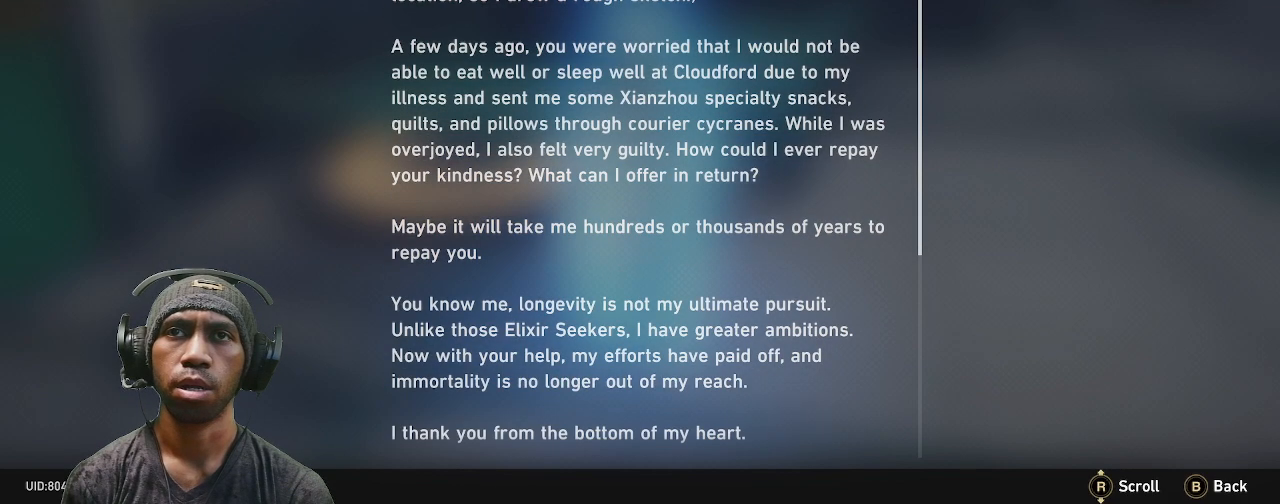
{"buttons": ["R2"], "left_stick": "center", "right_stick": "center", "events": []}
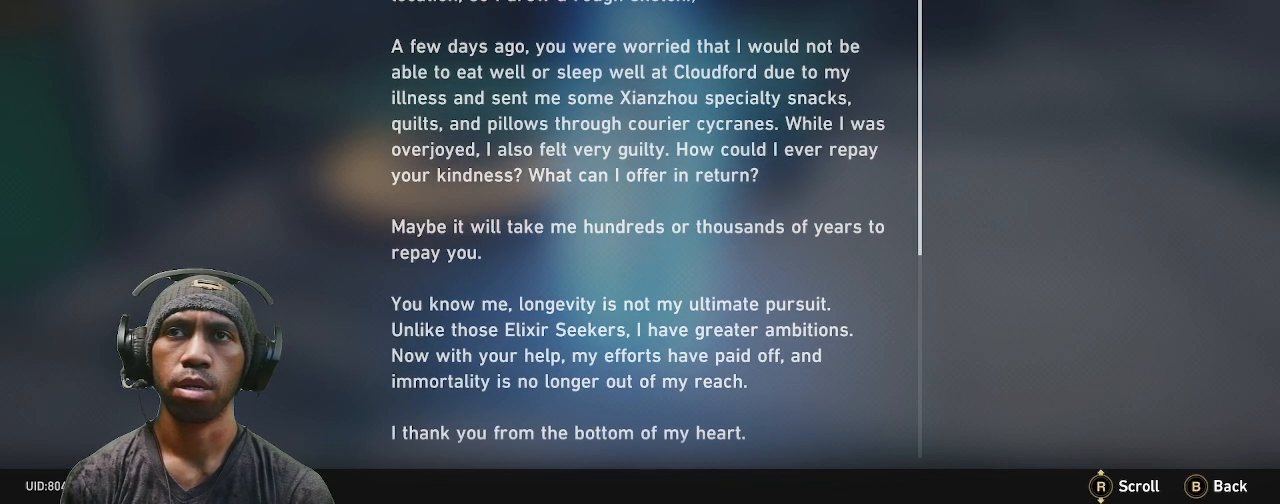
{"buttons": ["R2"], "left_stick": "center", "right_stick": "center", "events": []}
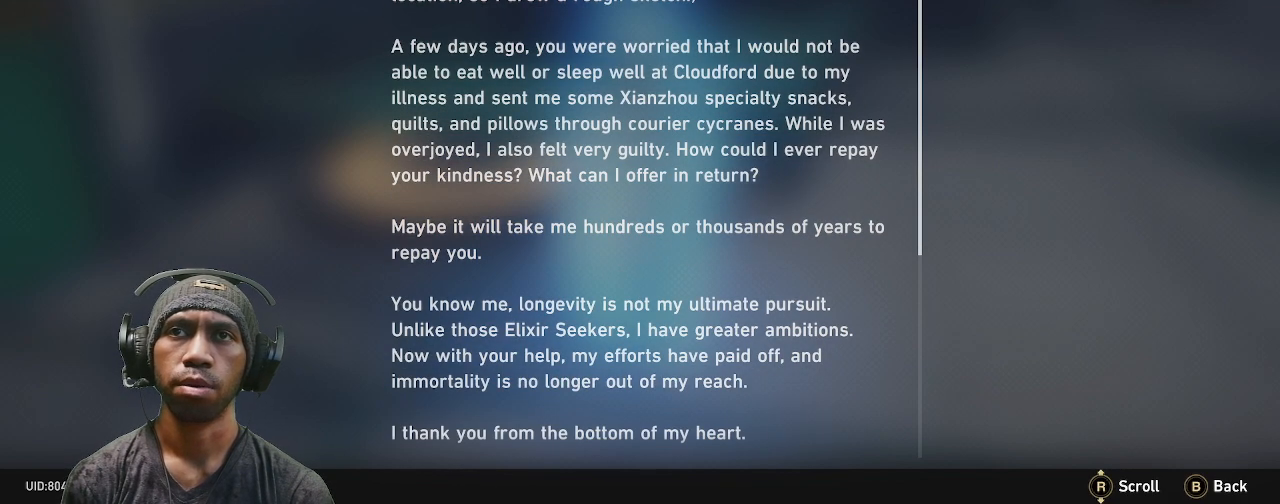
{"buttons": ["R2"], "left_stick": "center", "right_stick": "center", "events": []}
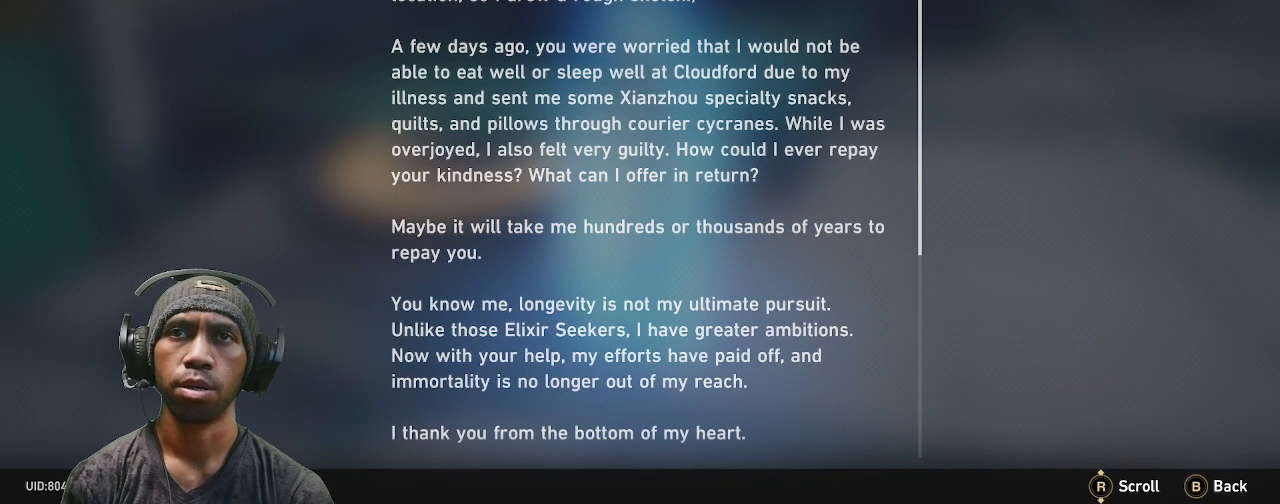
{"buttons": ["R2"], "left_stick": "center", "right_stick": "center", "events": []}
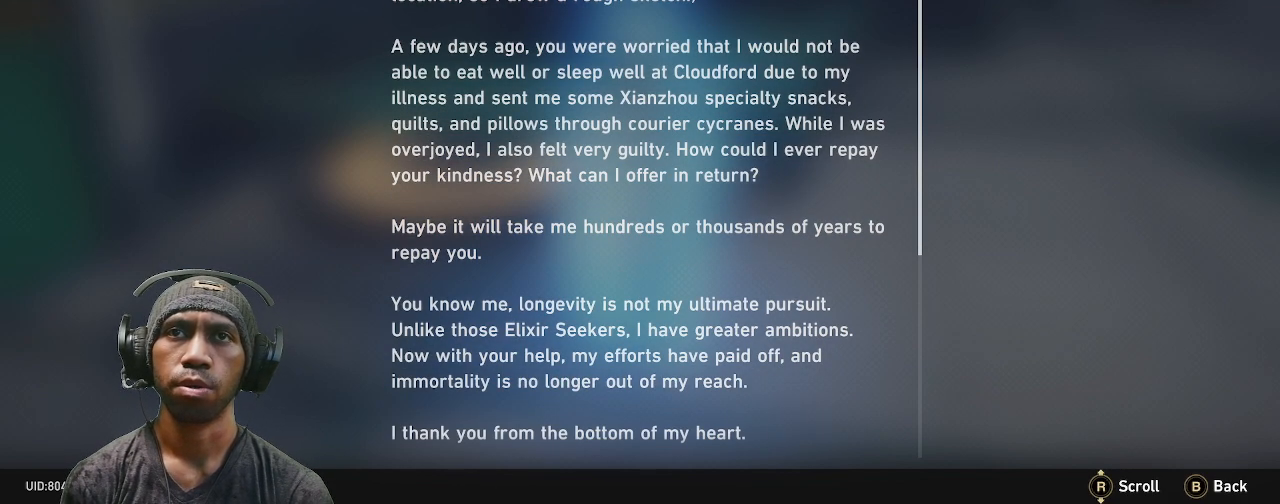
{"buttons": ["R2"], "left_stick": "center", "right_stick": "center", "events": []}
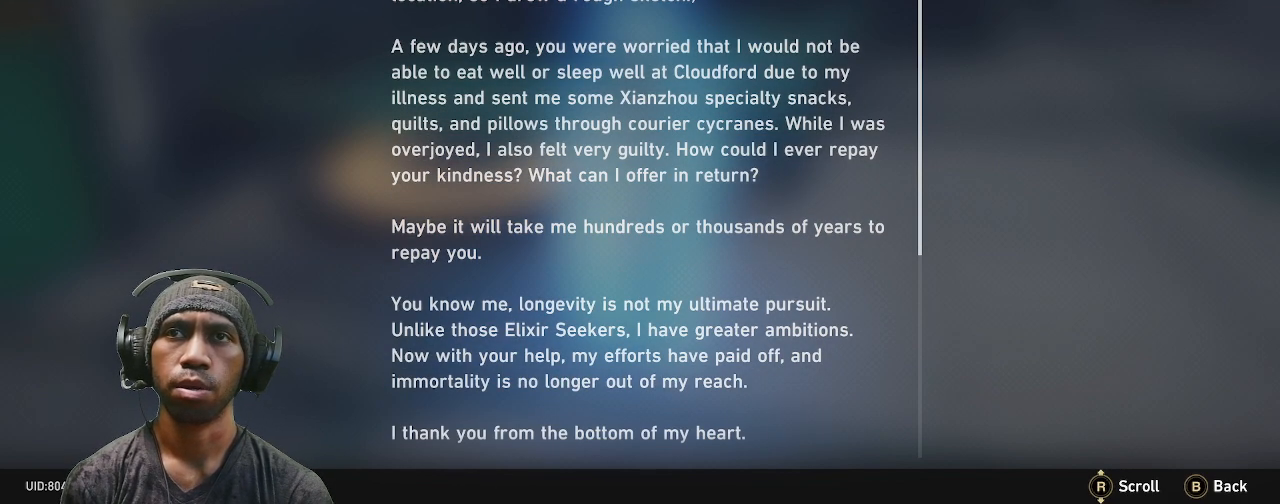
{"buttons": ["R2"], "left_stick": "center", "right_stick": "center", "events": []}
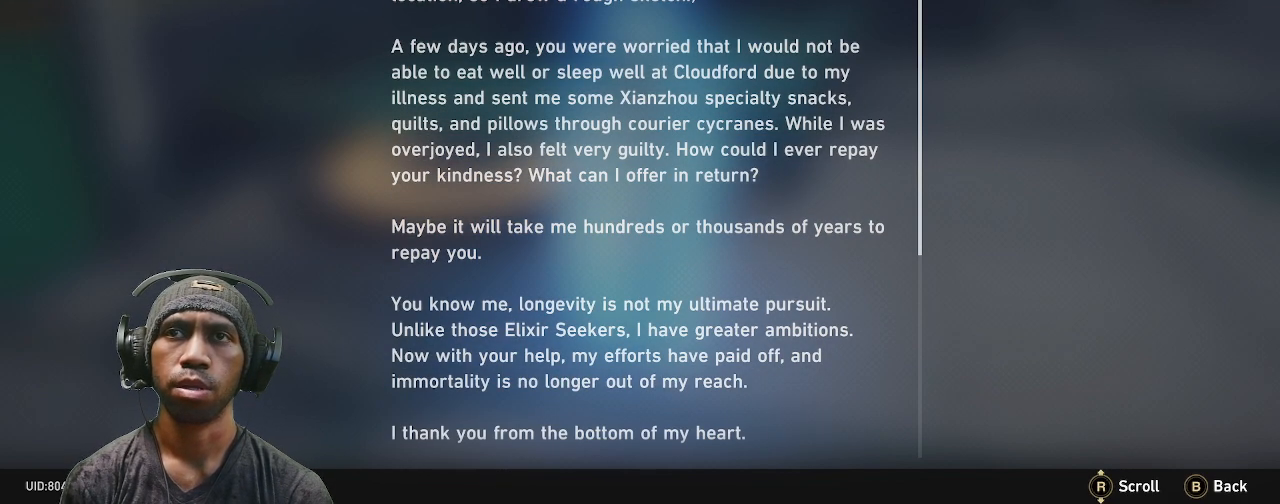
{"buttons": ["R2"], "left_stick": "center", "right_stick": "center", "events": []}
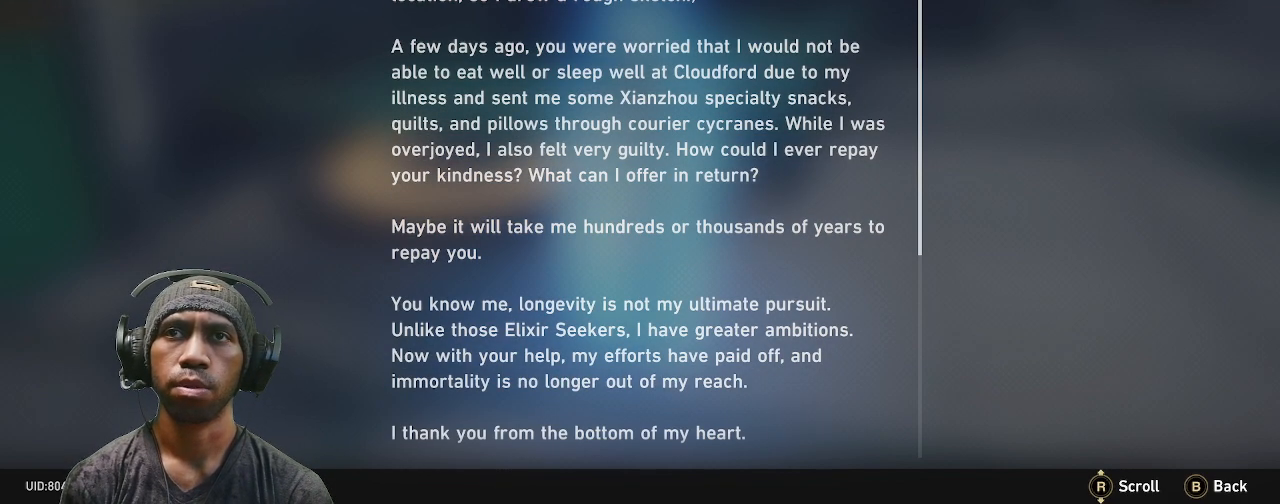
{"buttons": ["R2"], "left_stick": "center", "right_stick": "center", "events": []}
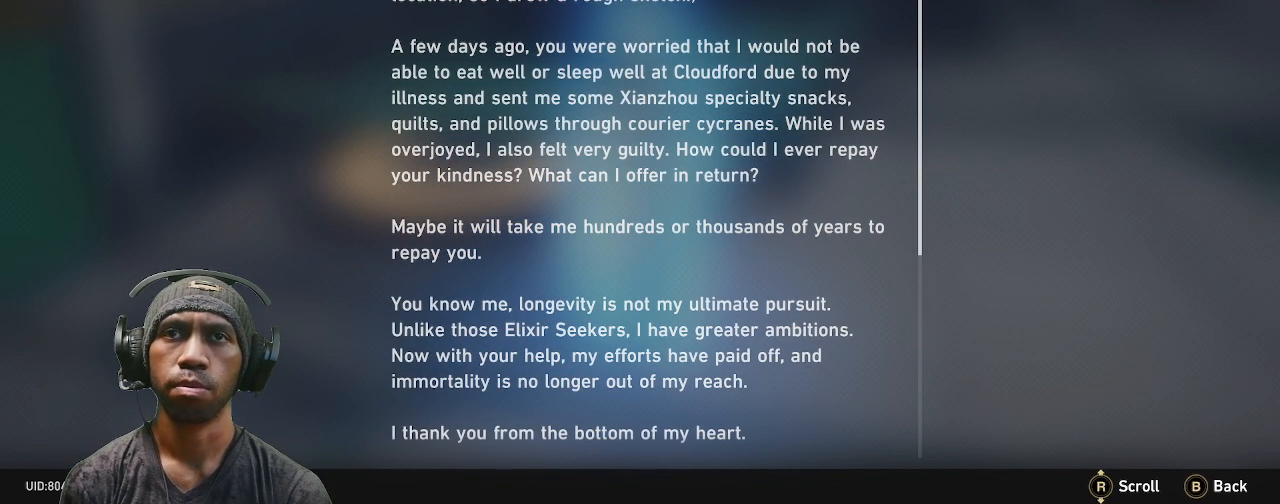
{"buttons": ["R2"], "left_stick": "center", "right_stick": "center", "events": []}
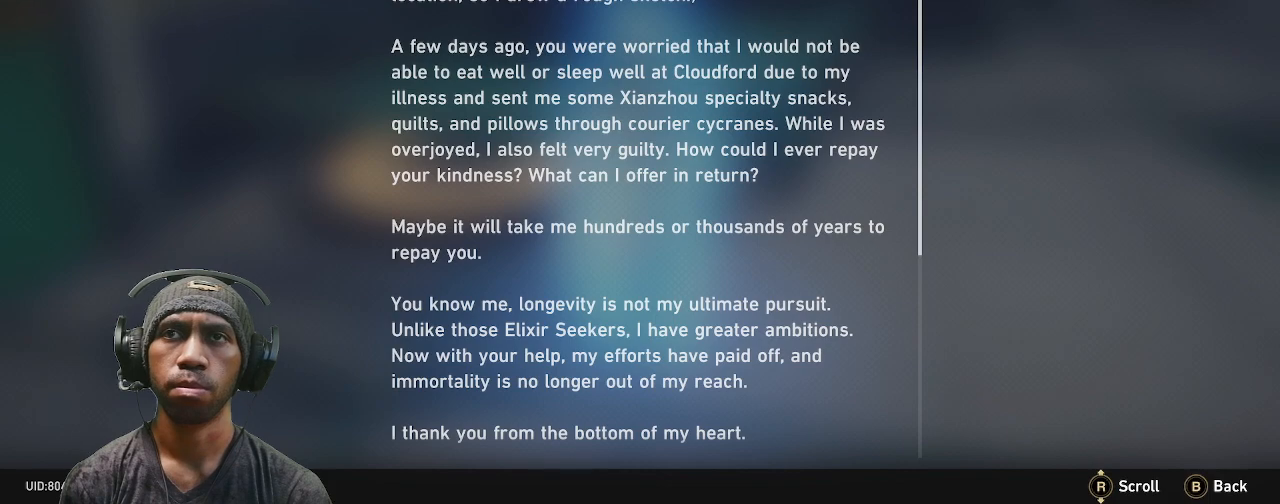
{"buttons": ["R2"], "left_stick": "center", "right_stick": "center", "events": []}
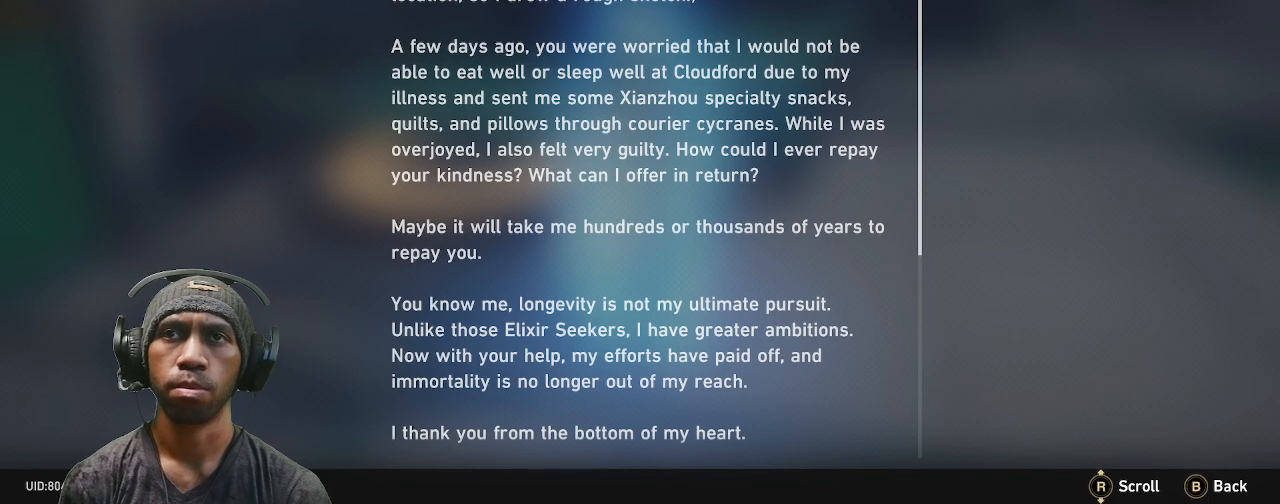
{"buttons": ["R2"], "left_stick": "center", "right_stick": "center", "events": []}
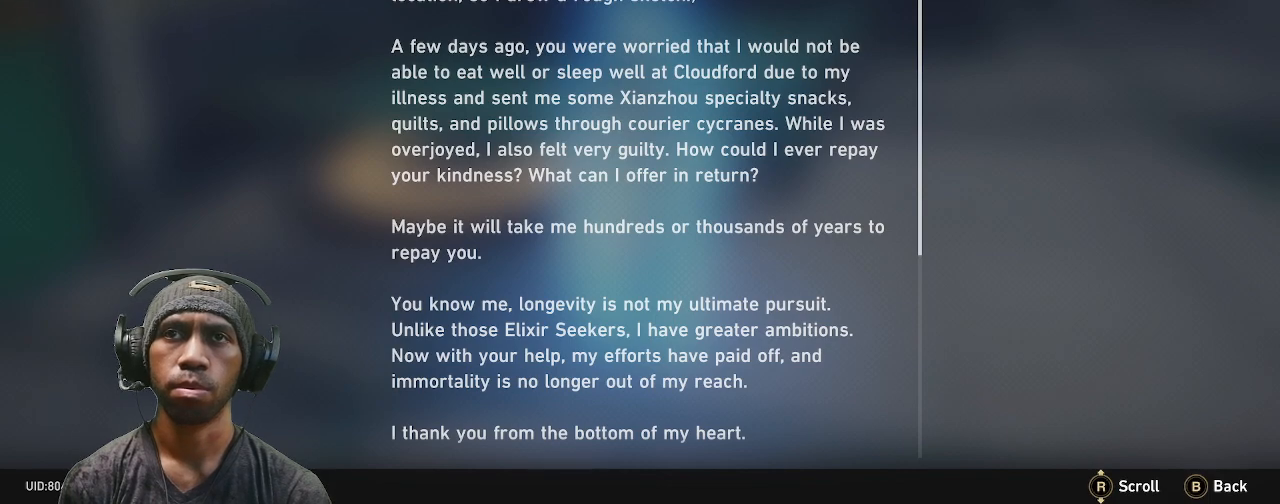
{"buttons": ["R2"], "left_stick": "center", "right_stick": "center", "events": []}
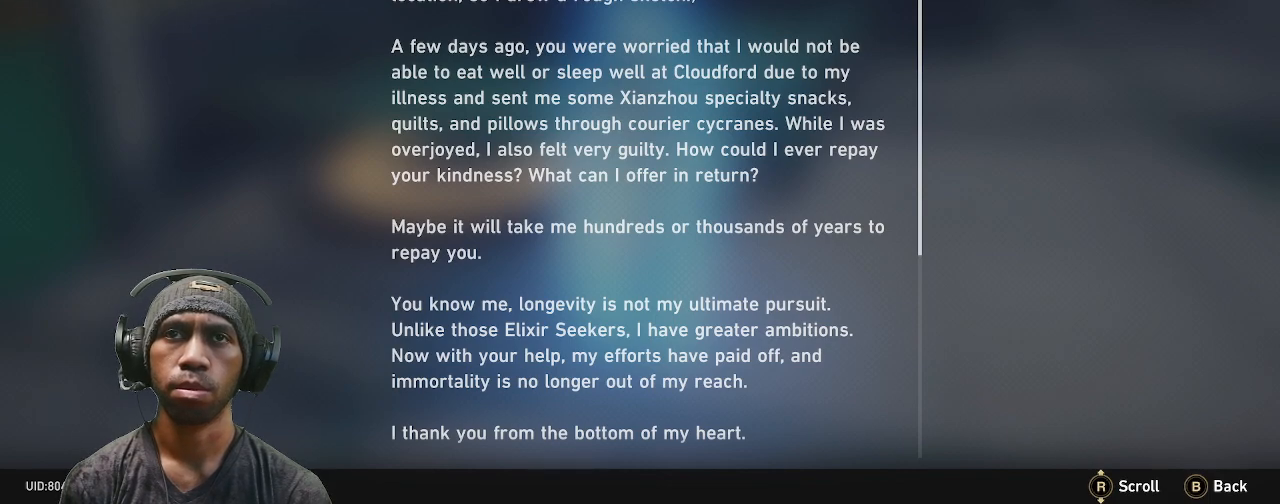
{"buttons": ["R2"], "left_stick": "center", "right_stick": "center", "events": []}
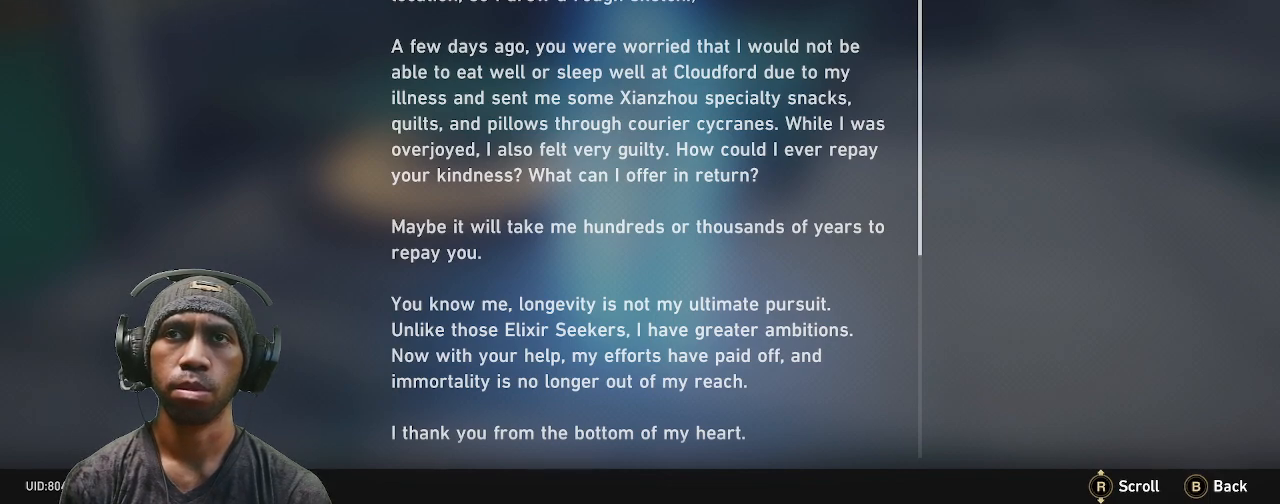
{"buttons": ["R2"], "left_stick": "center", "right_stick": "center", "events": []}